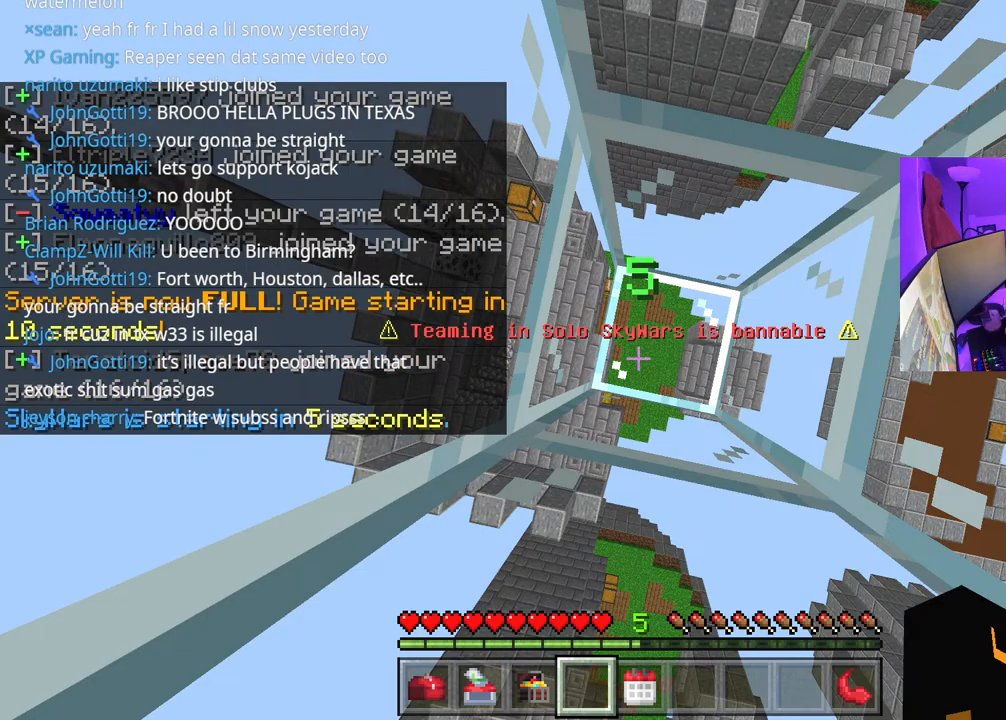
Gameplay with a controller (Xbox layout); each line is a JSON object with the inputs held at the frame after it. "events" lists button and stick changes between this image and that frame as [ms after this image, input, new state], when the widget could be followed in between. Not read: L3.
{"buttons": [], "left_stick": "down", "right_stick": "center", "events": [[467, "left_stick", "down"]]}
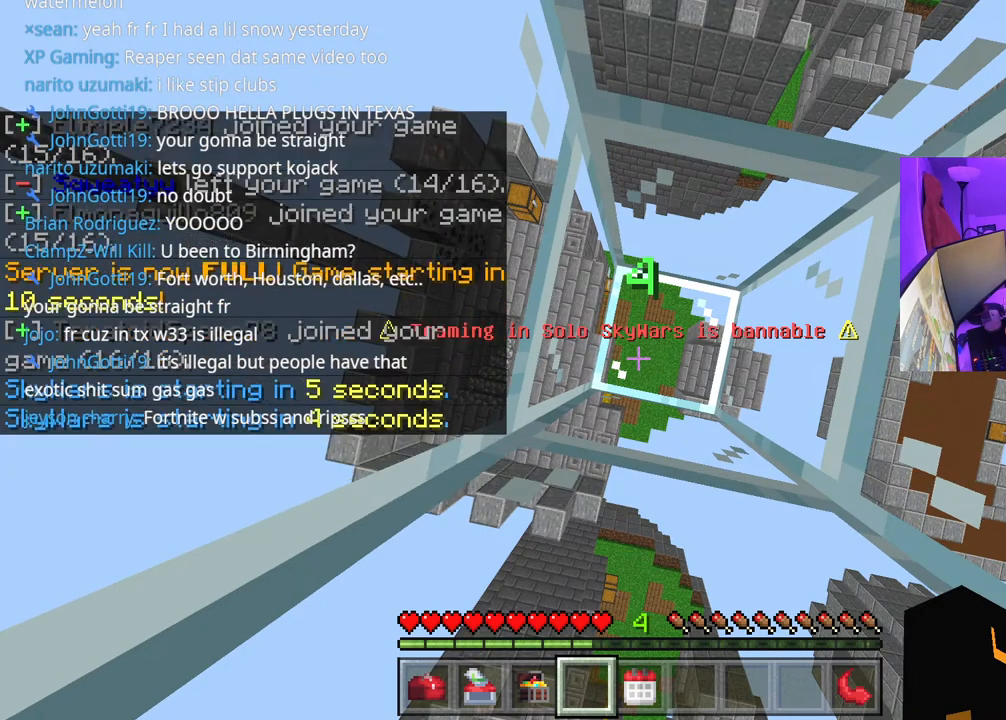
{"buttons": [], "left_stick": "center", "right_stick": "center", "events": [[167, "left_stick", "right"], [250, "right_stick", "up-left"], [367, "right_stick", "center"], [383, "left_stick", "center"]]}
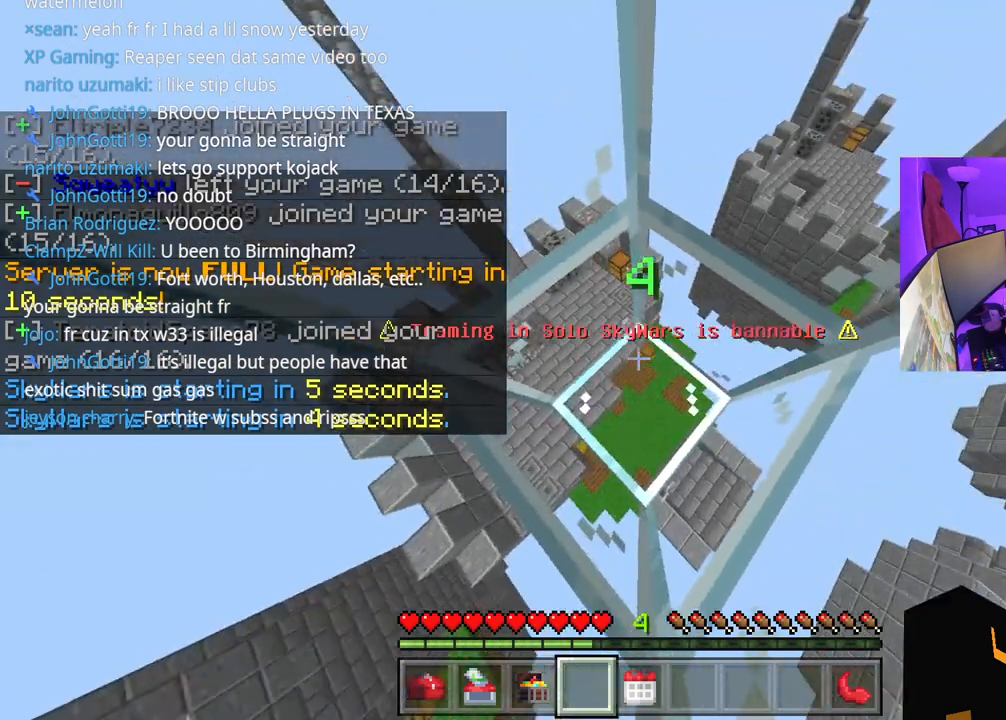
{"buttons": ["R2"], "left_stick": "center", "right_stick": "center", "events": [[33, "left_stick", "down-right"], [183, "left_stick", "center"], [500, "R2", "down"]]}
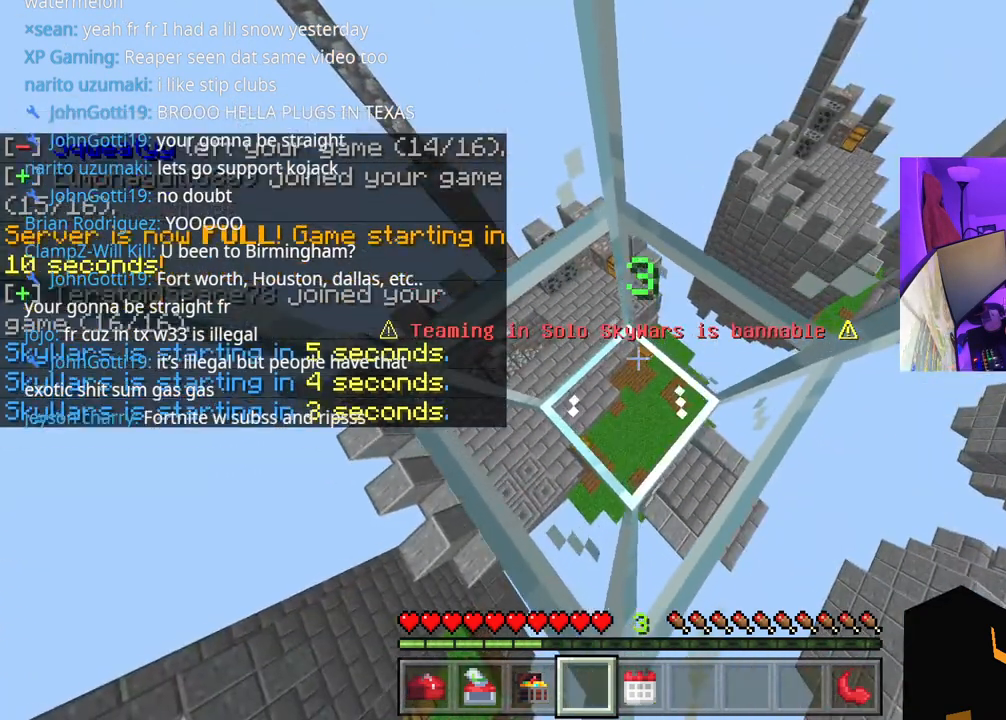
{"buttons": ["R2"], "left_stick": "center", "right_stick": "center", "events": []}
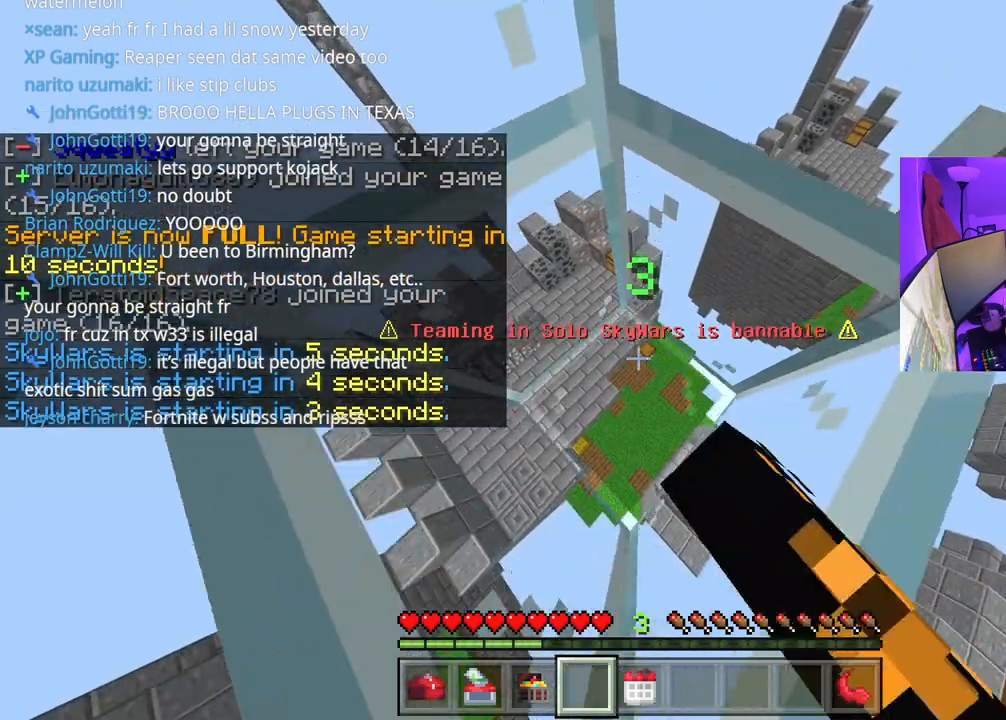
{"buttons": ["R2"], "left_stick": "center", "right_stick": "center", "events": [[367, "left_stick", "down-right"], [500, "left_stick", "center"]]}
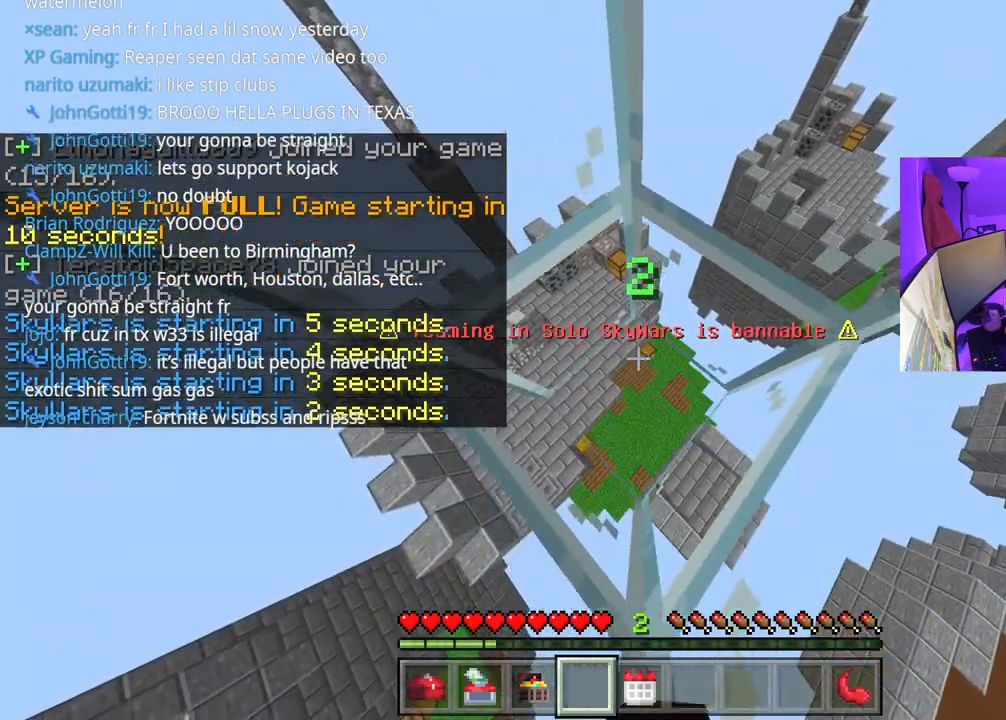
{"buttons": ["R2"], "left_stick": "center", "right_stick": "center", "events": [[183, "left_stick", "left"], [233, "left_stick", "center"]]}
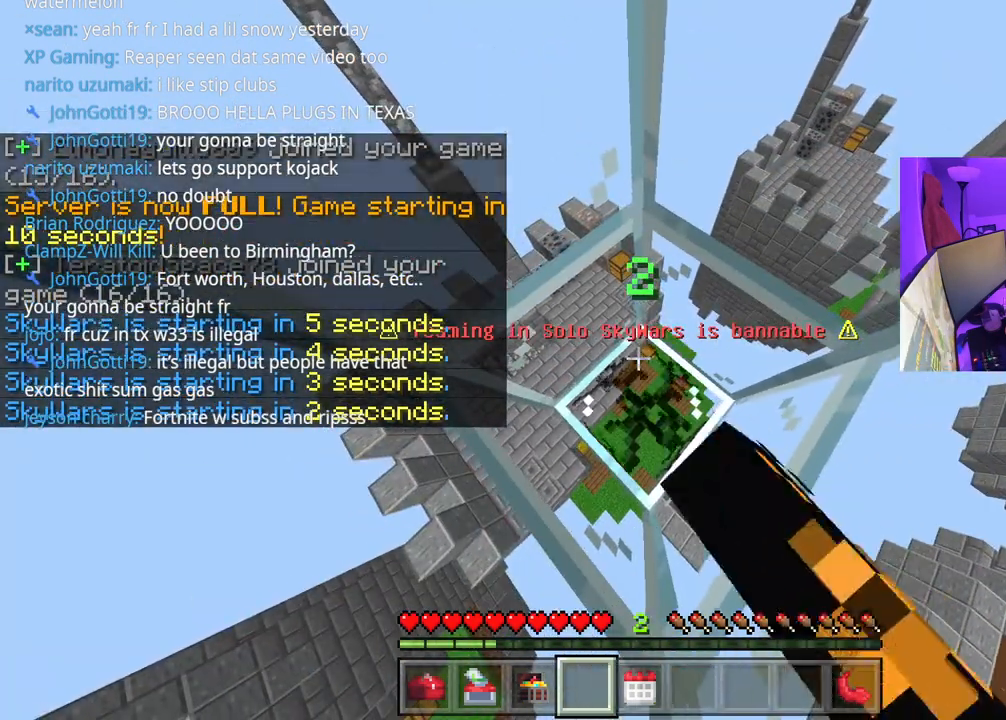
{"buttons": [], "left_stick": "down", "right_stick": "center", "events": [[67, "left_stick", "up"], [117, "R2", "up"], [200, "R2", "down"], [250, "left_stick", "center"], [400, "R2", "up"], [500, "left_stick", "down"]]}
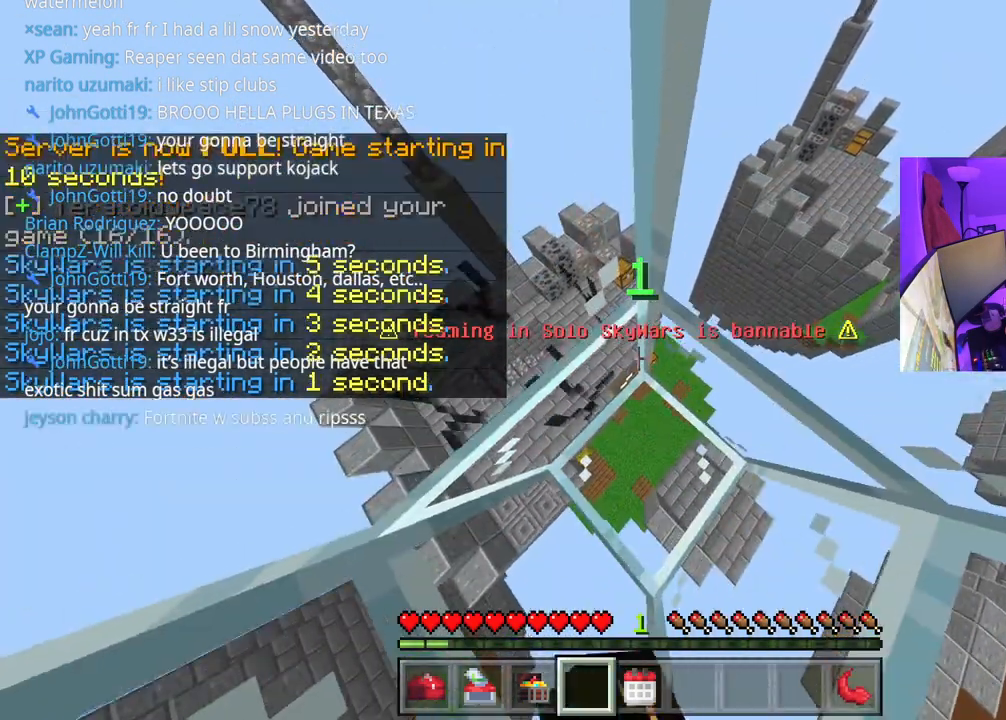
{"buttons": [], "left_stick": "center", "right_stick": "center", "events": [[167, "R2", "down"], [183, "left_stick", "center"], [467, "R2", "up"]]}
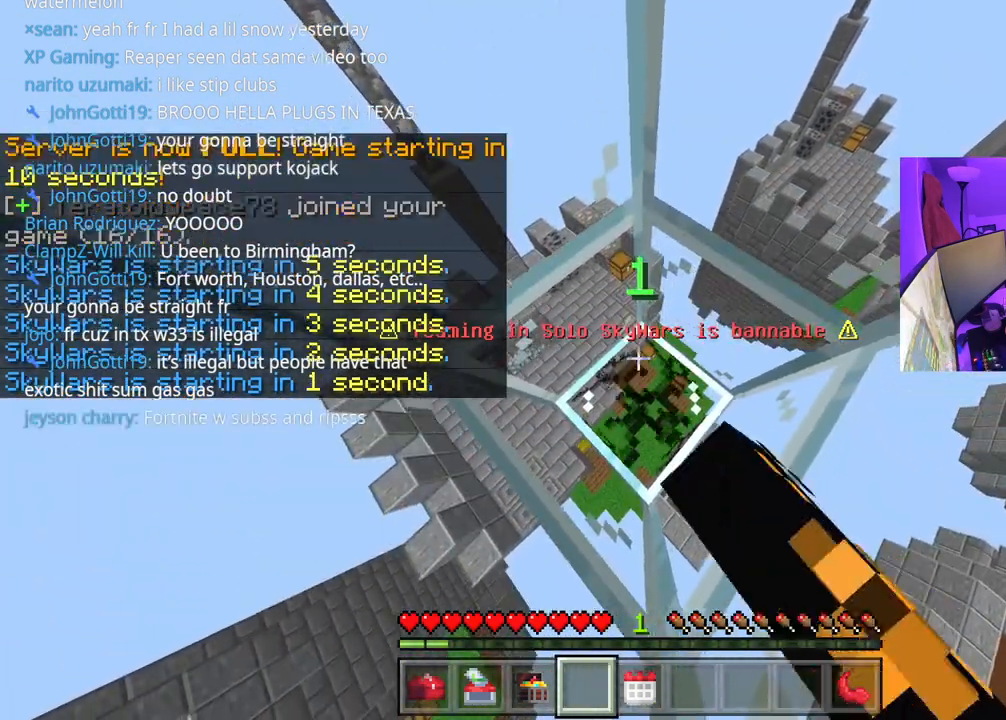
{"buttons": ["A"], "left_stick": "up", "right_stick": "center", "events": [[67, "left_stick", "left"], [100, "right_stick", "left"], [200, "A", "down"], [200, "left_stick", "up"], [217, "right_stick", "center"]]}
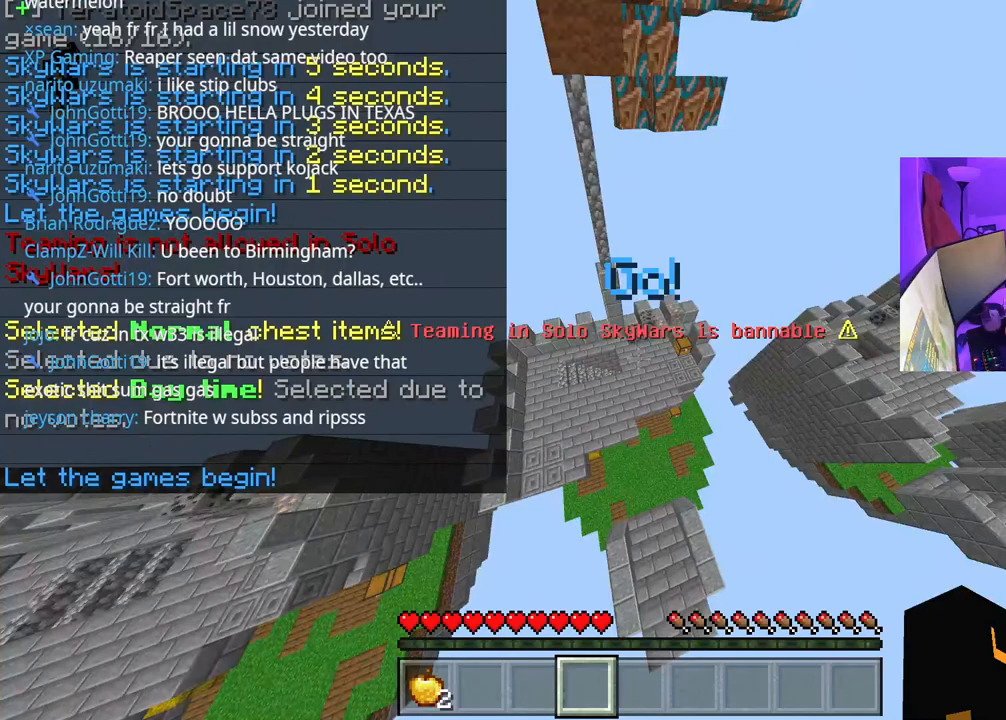
{"buttons": [], "left_stick": "up", "right_stick": "up", "events": [[383, "A", "up"], [467, "right_stick", "up"]]}
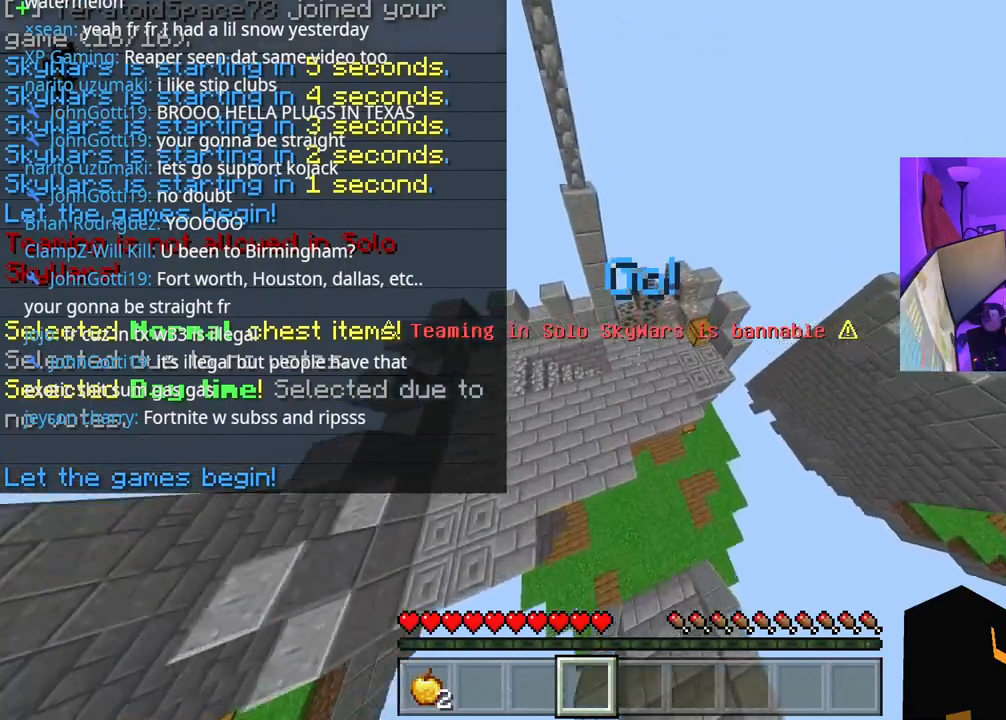
{"buttons": ["A", "L2"], "left_stick": "up", "right_stick": "center", "events": [[17, "right_stick", "up-right"], [117, "right_stick", "center"], [267, "A", "down"], [400, "right_stick", "down"], [483, "L2", "down"], [483, "right_stick", "center"]]}
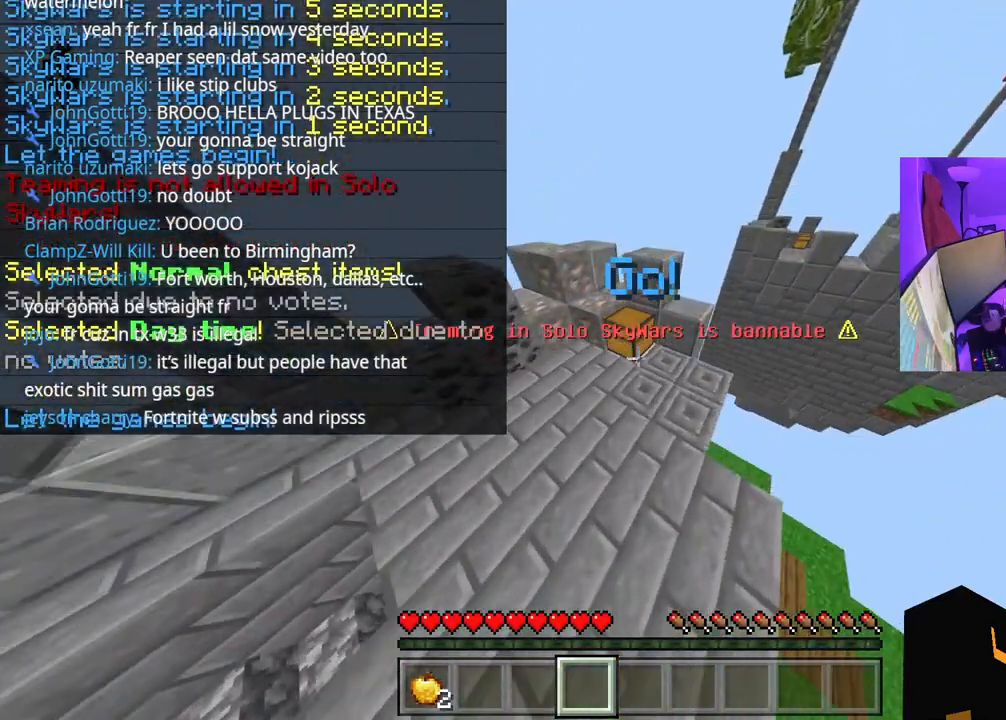
{"buttons": ["A", "L2"], "left_stick": "center", "right_stick": "center", "events": [[100, "L2", "up"], [150, "L2", "down"], [217, "left_stick", "center"], [300, "L2", "up"], [450, "L2", "down"]]}
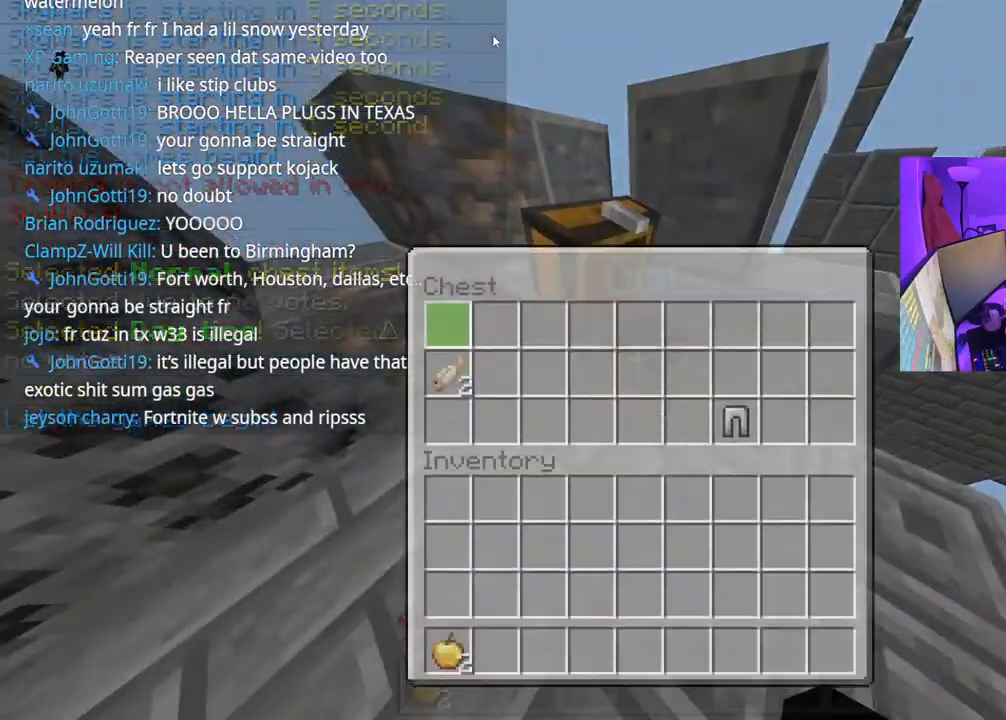
{"buttons": ["DPAD_DOWN", "DPAD_RIGHT"], "left_stick": "center", "right_stick": "center", "events": [[50, "L2", "up"], [117, "A", "up"], [250, "DPAD_DOWN", "down"], [250, "DPAD_RIGHT", "down"], [300, "DPAD_RIGHT", "up"], [333, "DPAD_DOWN", "up"], [450, "DPAD_DOWN", "down"], [467, "DPAD_RIGHT", "down"]]}
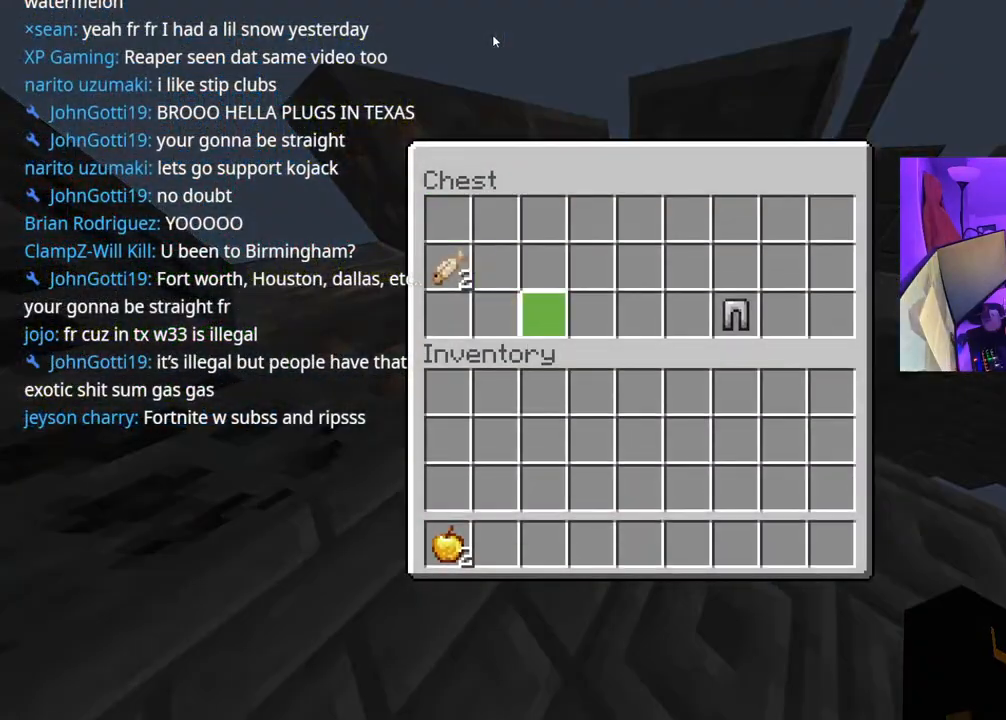
{"buttons": ["DPAD_RIGHT"], "left_stick": "center", "right_stick": "center", "events": [[17, "DPAD_DOWN", "up"], [17, "DPAD_RIGHT", "up"], [67, "DPAD_RIGHT", "down"], [133, "DPAD_RIGHT", "up"], [167, "DPAD_RIGHT", "down"], [233, "DPAD_RIGHT", "up"], [383, "DPAD_RIGHT", "down"], [450, "DPAD_RIGHT", "up"], [500, "DPAD_RIGHT", "down"]]}
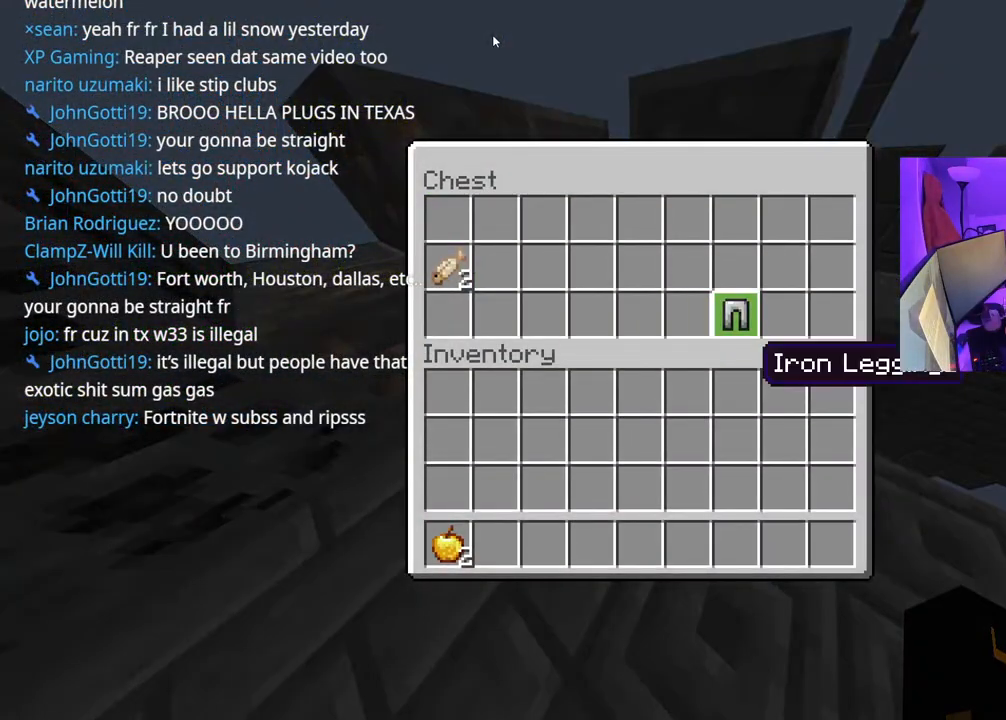
{"buttons": [], "left_stick": "up-right", "right_stick": "right", "events": [[83, "DPAD_RIGHT", "up"], [83, "Y", "down"], [150, "Y", "up"], [183, "B", "down"], [250, "B", "up"], [267, "left_stick", "down-right"], [333, "L1", "down"], [367, "right_stick", "right"], [383, "left_stick", "right"], [433, "L1", "up"], [483, "left_stick", "up-right"]]}
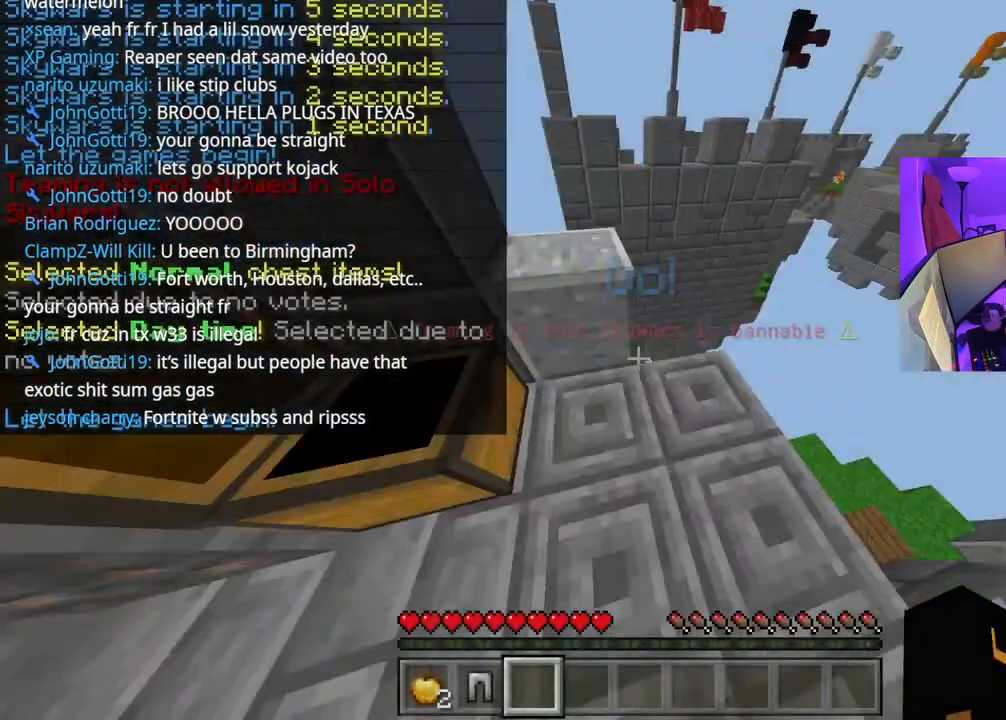
{"buttons": ["L2"], "left_stick": "up-right", "right_stick": "center", "events": [[200, "right_stick", "center"], [283, "L1", "down"], [367, "L1", "up"], [467, "L2", "down"]]}
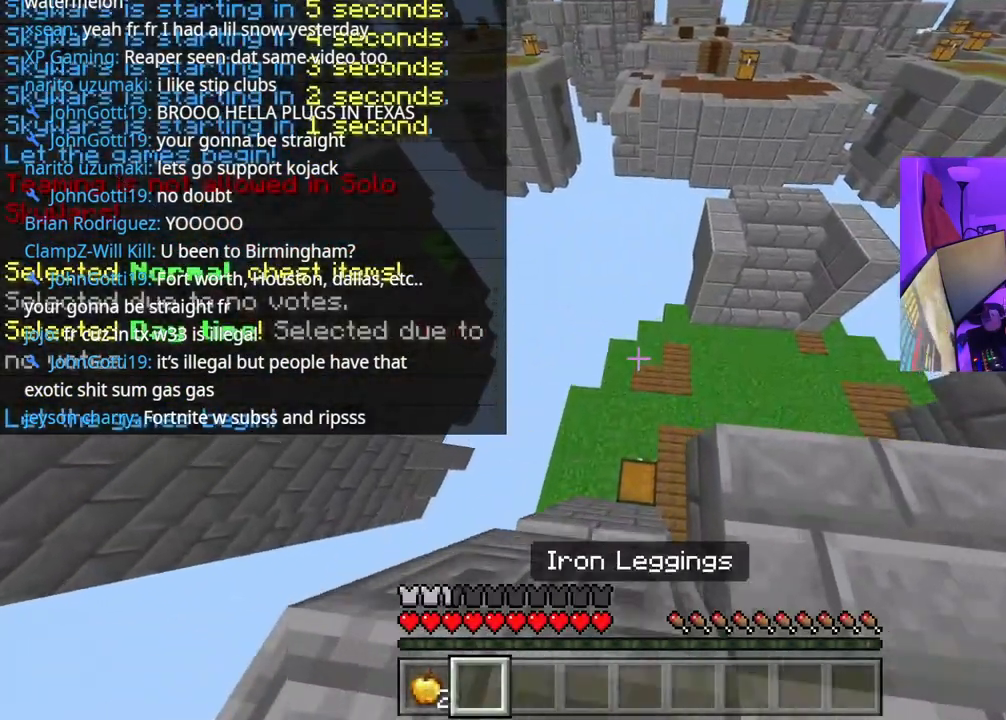
{"buttons": [], "left_stick": "center", "right_stick": "right", "events": [[33, "L2", "up"], [33, "right_stick", "right"], [50, "left_stick", "down"], [217, "left_stick", "right"], [400, "L2", "down"], [450, "left_stick", "center"], [483, "L2", "up"]]}
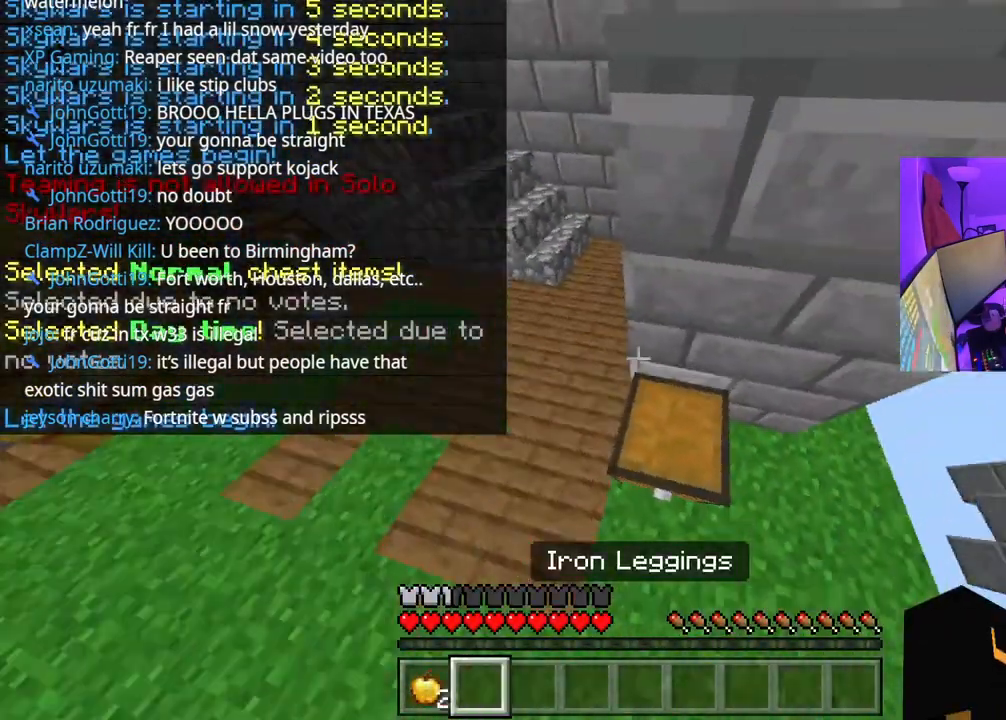
{"buttons": [], "left_stick": "center", "right_stick": "center", "events": [[33, "L2", "down"], [33, "right_stick", "center"], [150, "L2", "up"], [200, "L2", "down"], [250, "right_stick", "down"], [300, "L2", "up"], [350, "L2", "down"], [350, "right_stick", "center"], [483, "L2", "up"]]}
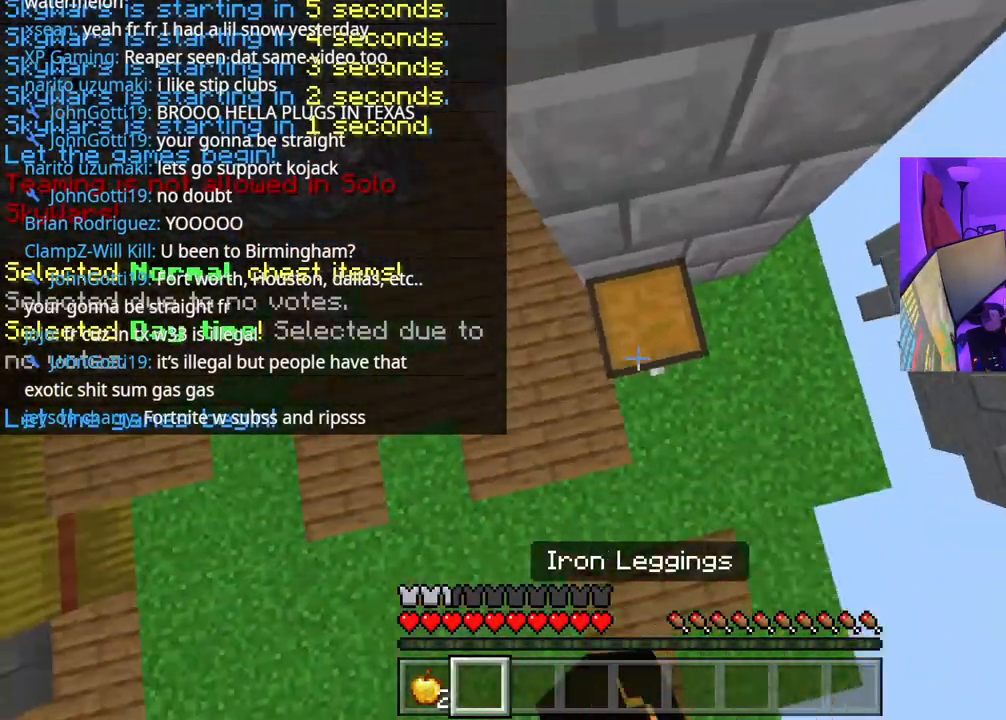
{"buttons": [], "left_stick": "center", "right_stick": "center", "events": [[350, "L2", "down"], [483, "L2", "up"]]}
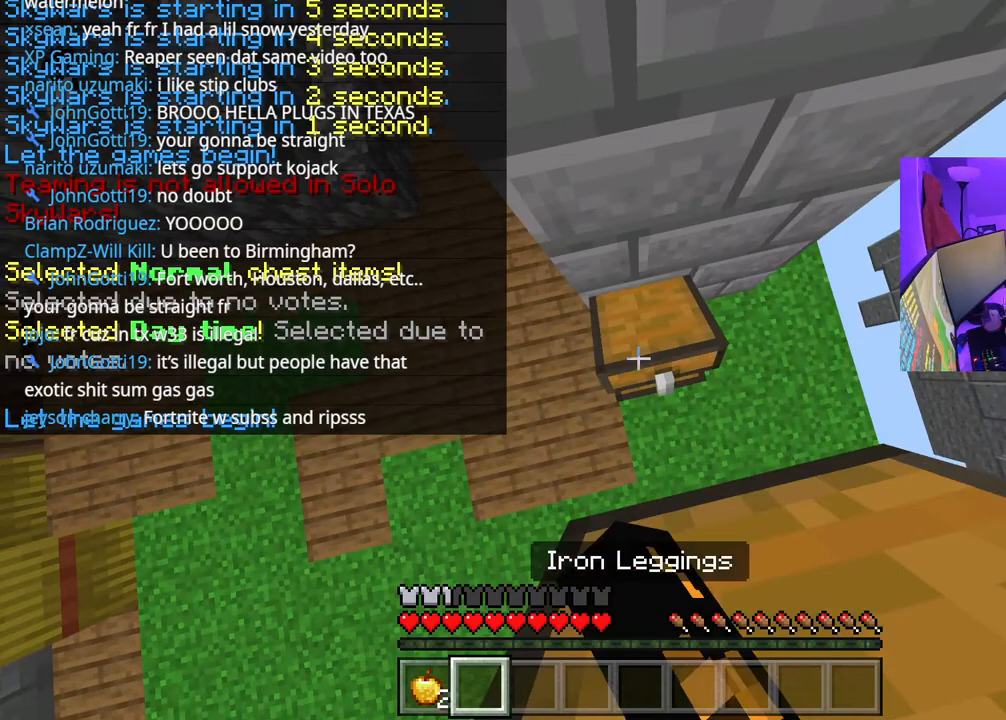
{"buttons": ["DPAD_RIGHT"], "left_stick": "center", "right_stick": "center", "events": [[267, "DPAD_DOWN", "down"], [333, "DPAD_DOWN", "up"], [400, "DPAD_RIGHT", "down"]]}
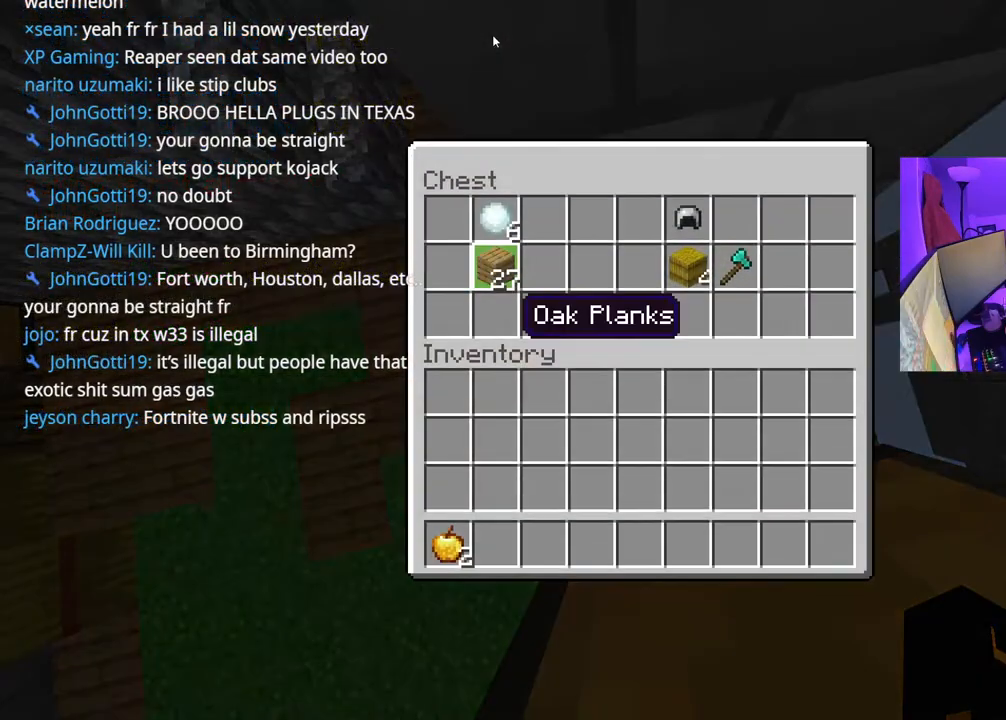
{"buttons": [], "left_stick": "center", "right_stick": "center", "events": [[17, "DPAD_DOWN", "down"], [33, "DPAD_RIGHT", "up"], [117, "DPAD_DOWN", "up"], [183, "DPAD_RIGHT", "down"], [250, "DPAD_RIGHT", "up"], [300, "DPAD_RIGHT", "down"], [367, "DPAD_RIGHT", "up"]]}
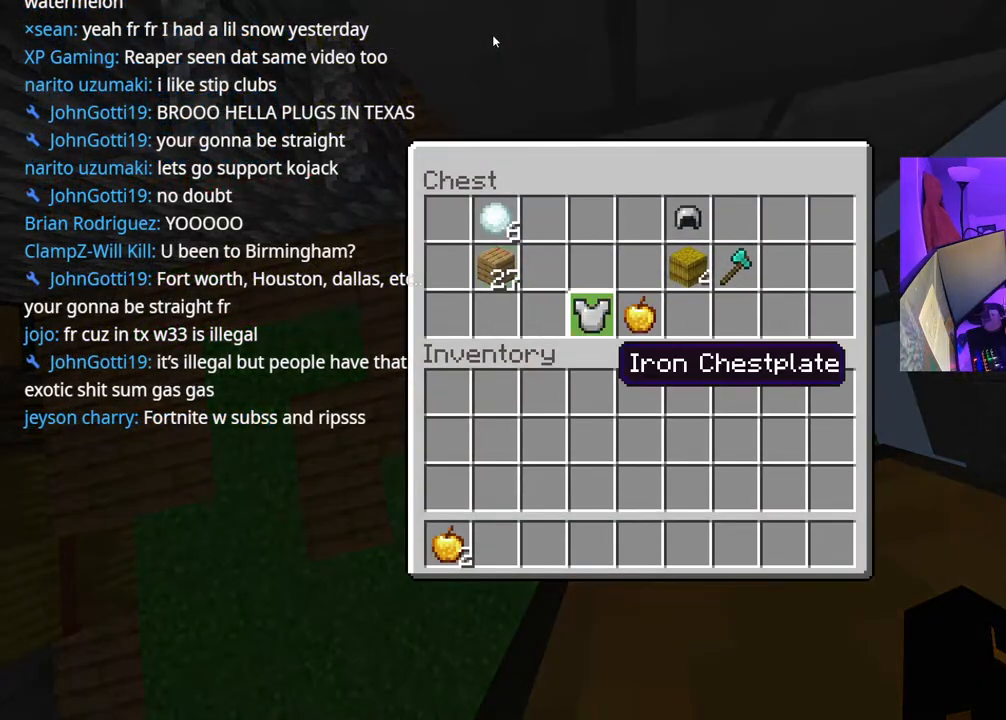
{"buttons": ["DPAD_RIGHT"], "left_stick": "center", "right_stick": "center", "events": [[17, "Y", "down"], [83, "DPAD_RIGHT", "down"], [83, "Y", "up"], [167, "DPAD_RIGHT", "up"], [200, "Y", "down"], [250, "Y", "up"], [283, "DPAD_UP", "down"], [400, "DPAD_UP", "up"], [500, "DPAD_RIGHT", "down"]]}
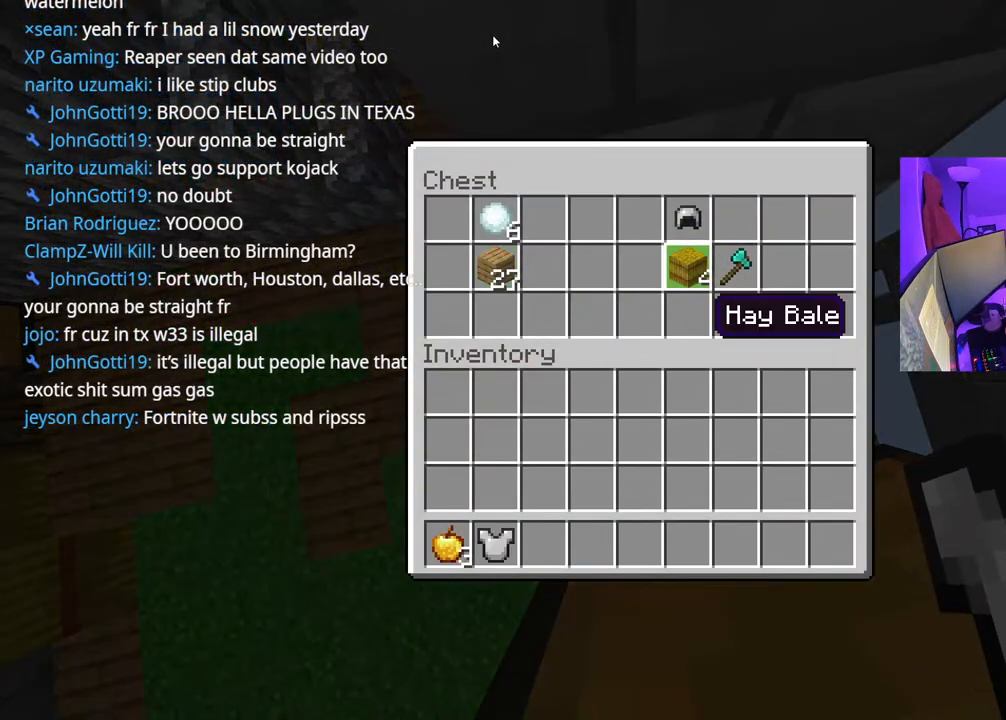
{"buttons": ["DPAD_RIGHT"], "left_stick": "center", "right_stick": "center", "events": [[67, "DPAD_RIGHT", "up"], [133, "DPAD_UP", "down"], [233, "DPAD_UP", "up"], [267, "Y", "down"], [333, "DPAD_DOWN", "down"], [350, "Y", "up"], [417, "DPAD_DOWN", "up"], [500, "DPAD_RIGHT", "down"]]}
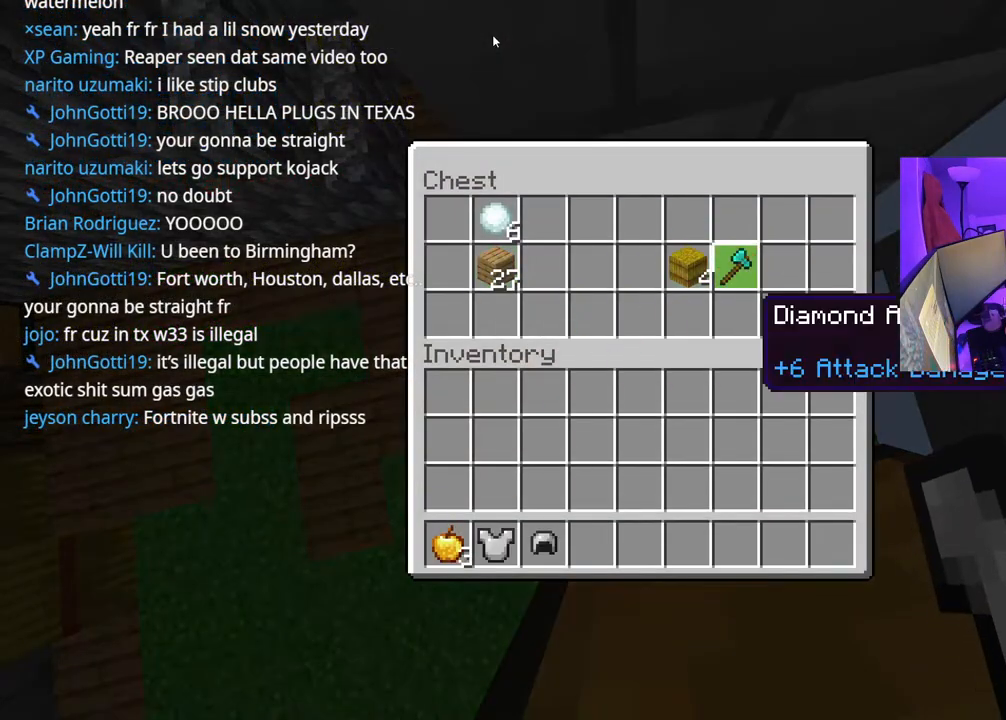
{"buttons": [], "left_stick": "up-left", "right_stick": "left", "events": [[83, "DPAD_RIGHT", "up"], [83, "Y", "down"], [133, "Y", "up"], [183, "B", "down"], [250, "left_stick", "left"], [267, "B", "up"], [333, "right_stick", "left"], [400, "left_stick", "up-left"]]}
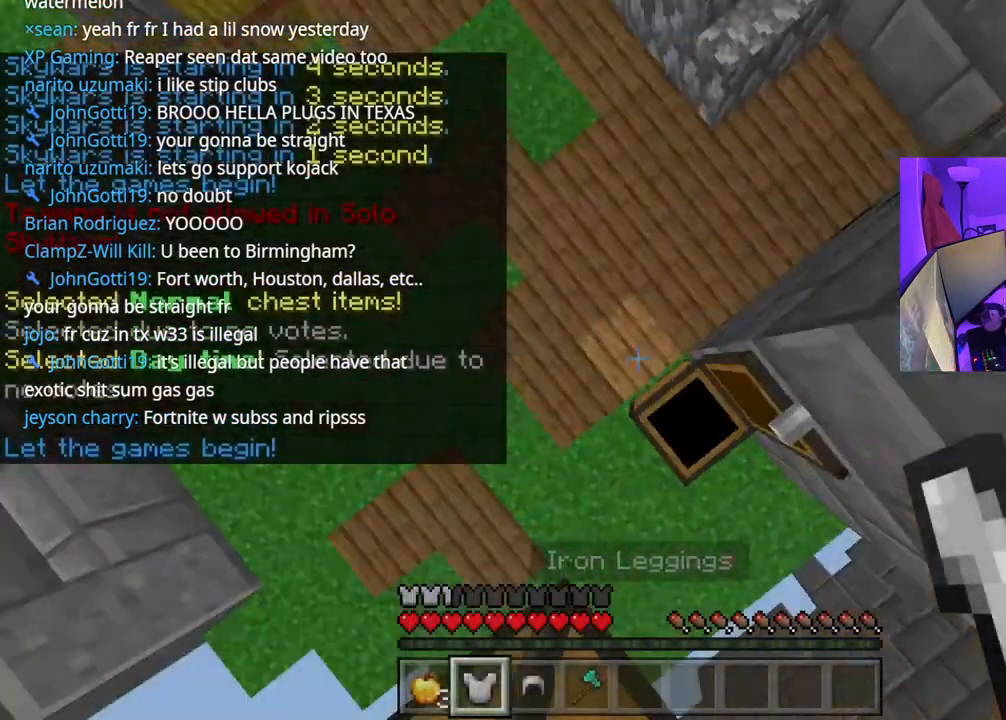
{"buttons": [], "left_stick": "down-right", "right_stick": "right", "events": [[150, "L2", "down"], [233, "L2", "up"], [233, "R1", "down"], [267, "right_stick", "right"], [300, "left_stick", "down-left"], [317, "R1", "up"], [350, "L2", "down"], [417, "left_stick", "down-right"], [433, "L2", "up"]]}
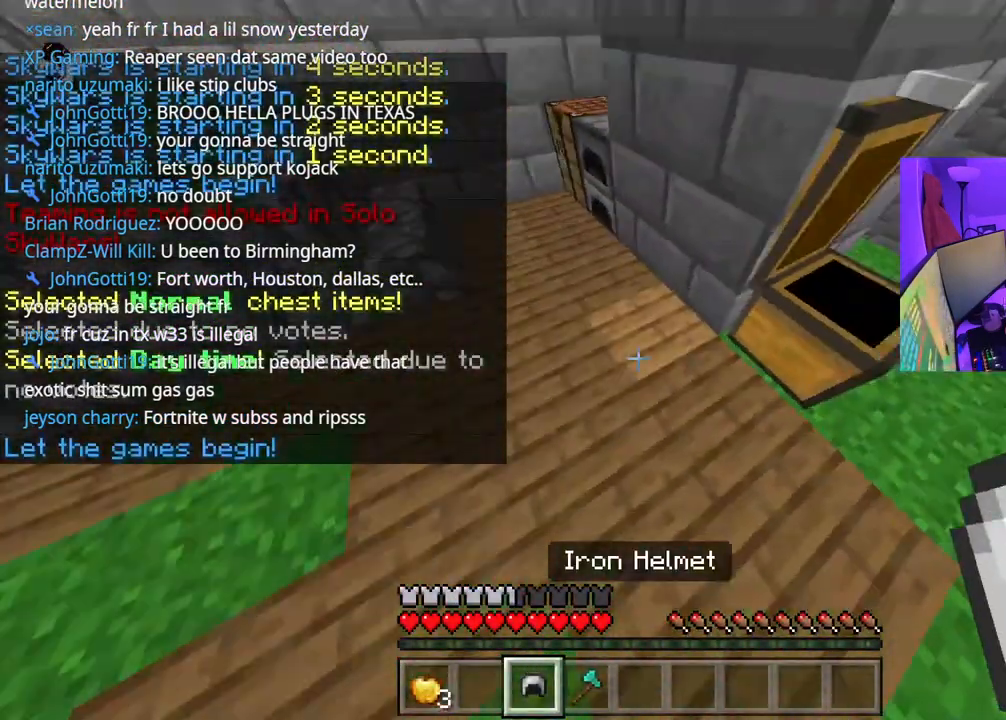
{"buttons": [], "left_stick": "center", "right_stick": "center", "events": [[17, "left_stick", "right"], [117, "L2", "down"], [200, "left_stick", "up"], [217, "L2", "up"], [300, "right_stick", "left"], [317, "left_stick", "center"], [367, "L2", "down"], [450, "right_stick", "center"], [467, "L2", "up"]]}
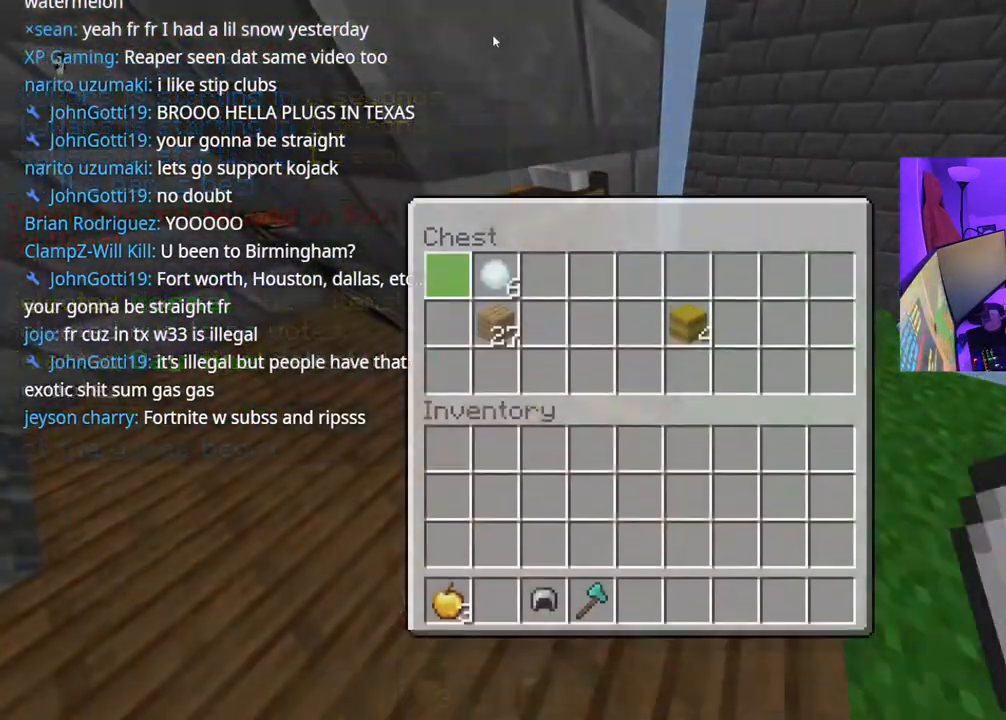
{"buttons": ["Y"], "left_stick": "center", "right_stick": "center", "events": [[200, "DPAD_RIGHT", "down"], [267, "DPAD_RIGHT", "up"], [350, "DPAD_DOWN", "down"], [467, "DPAD_DOWN", "up"], [483, "Y", "down"]]}
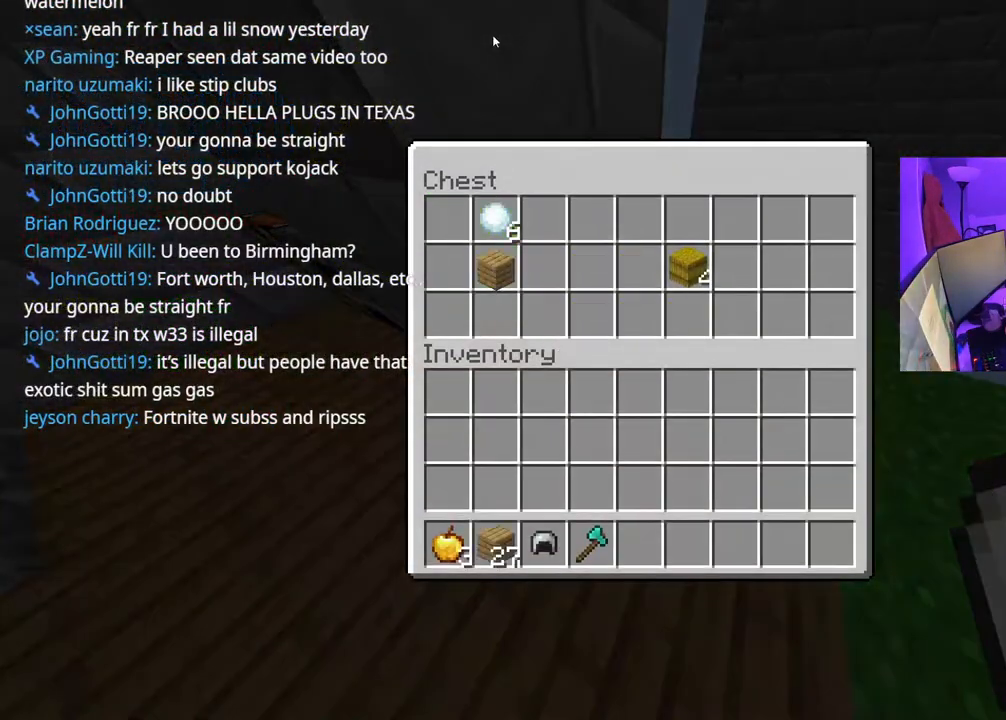
{"buttons": [], "left_stick": "up-left", "right_stick": "left", "events": [[83, "Y", "up"], [100, "B", "down"], [150, "B", "up"], [150, "left_stick", "left"], [250, "right_stick", "left"], [467, "left_stick", "up-left"]]}
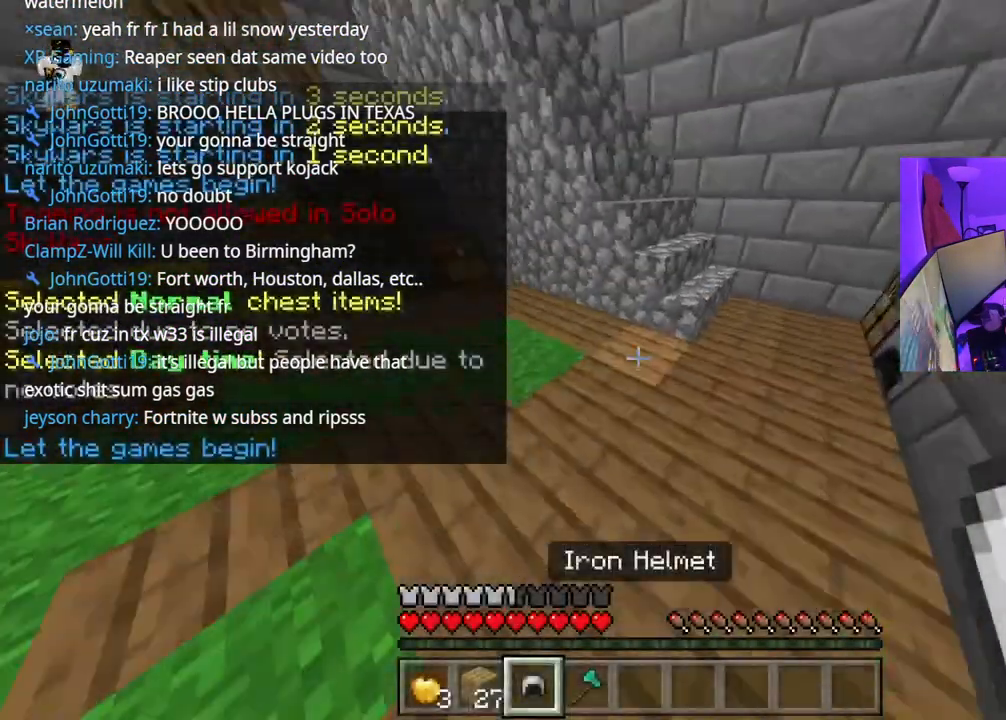
{"buttons": [], "left_stick": "up-right", "right_stick": "center", "events": [[17, "L2", "down"], [117, "L2", "up"], [217, "left_stick", "up"], [467, "left_stick", "up-right"], [500, "right_stick", "center"]]}
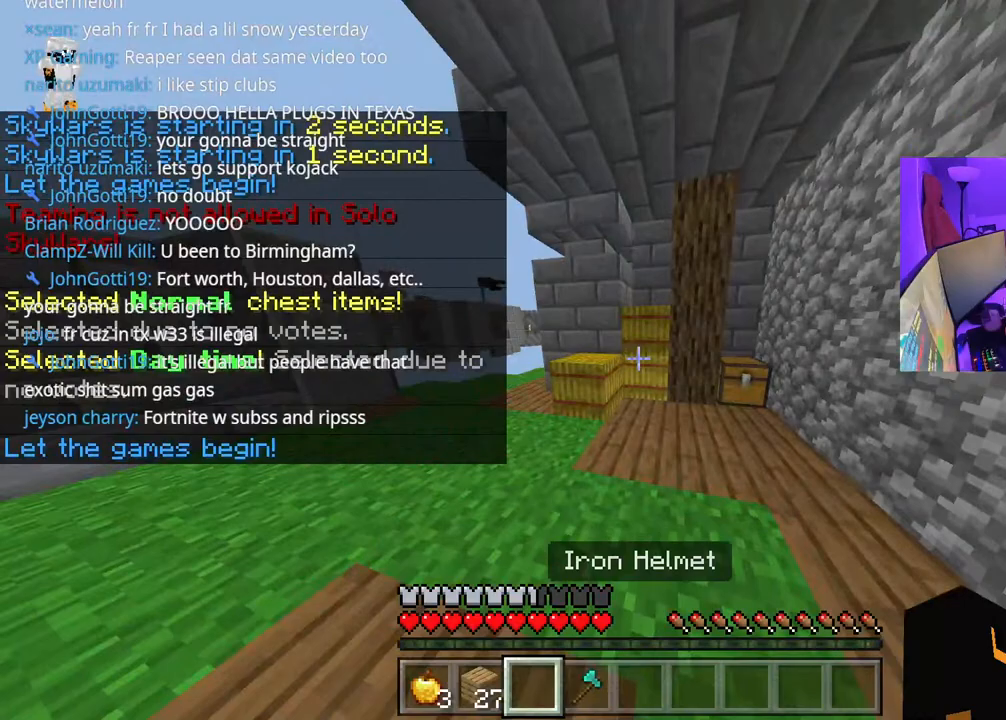
{"buttons": [], "left_stick": "center", "right_stick": "center", "events": [[33, "right_stick", "right"], [117, "L2", "down"], [150, "right_stick", "center"], [200, "left_stick", "center"], [233, "L2", "up"], [233, "right_stick", "left"], [367, "right_stick", "center"]]}